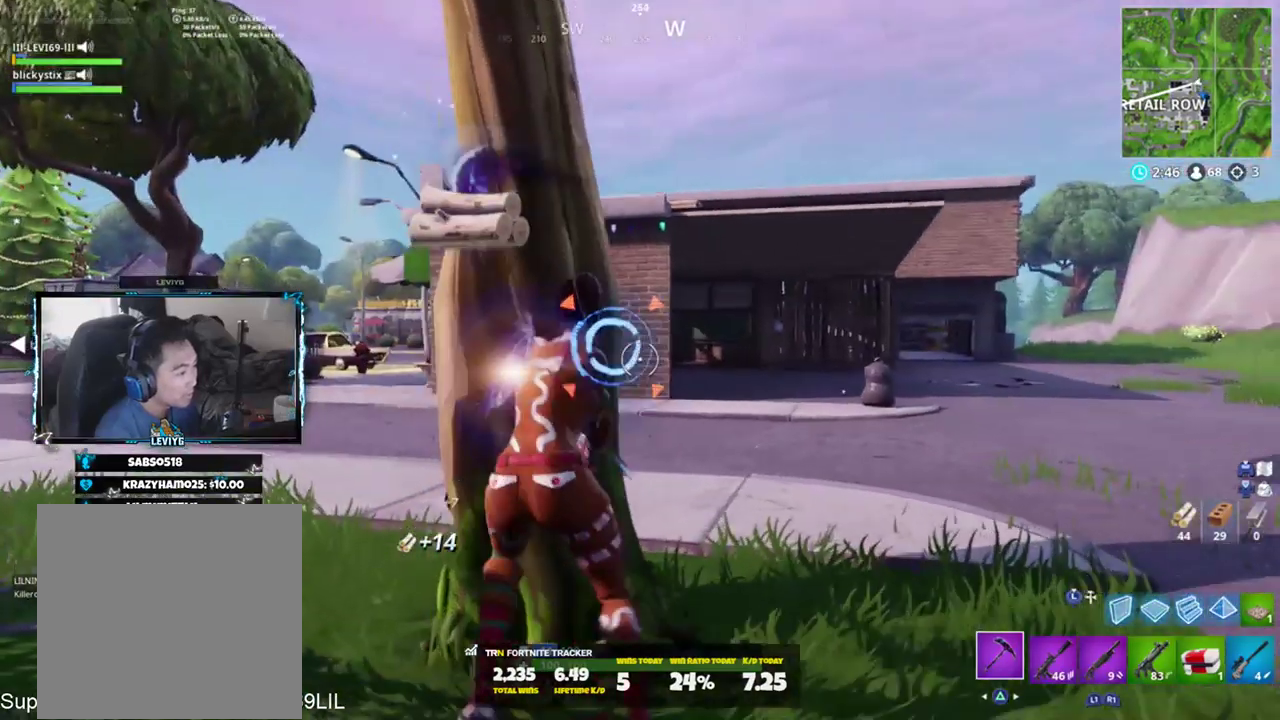
Gameplay with a controller (PlayStation layout); each line is a JSON object with the inputs held at the frame after it. "events" lists button and stick changes between this image and that frame as [ms after this image, input, new state], when the widget could be followed in between.
{"buttons": [], "left_stick": "up-right", "right_stick": "center", "events": [[17, "R3", "down"], [117, "R3", "up"], [134, "left_stick", "up"], [250, "R1", "down"], [250, "right_stick", "right"], [284, "left_stick", "up-right"], [317, "R2", "up"], [334, "R1", "up"], [367, "right_stick", "center"]]}
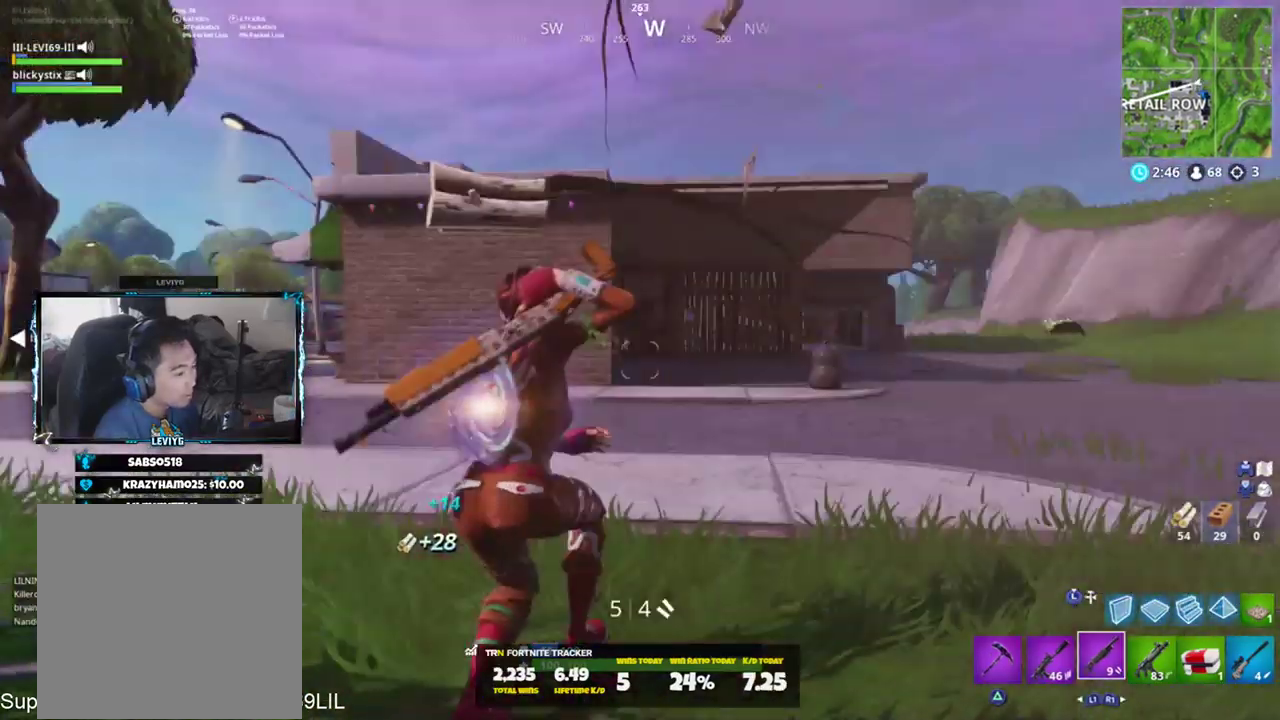
{"buttons": [], "left_stick": "up-right", "right_stick": "center", "events": [[50, "right_stick", "right"], [116, "CROSS", "down"], [133, "CROSS", "up"], [167, "right_stick", "center"], [200, "CROSS", "down"], [283, "CROSS", "up"]]}
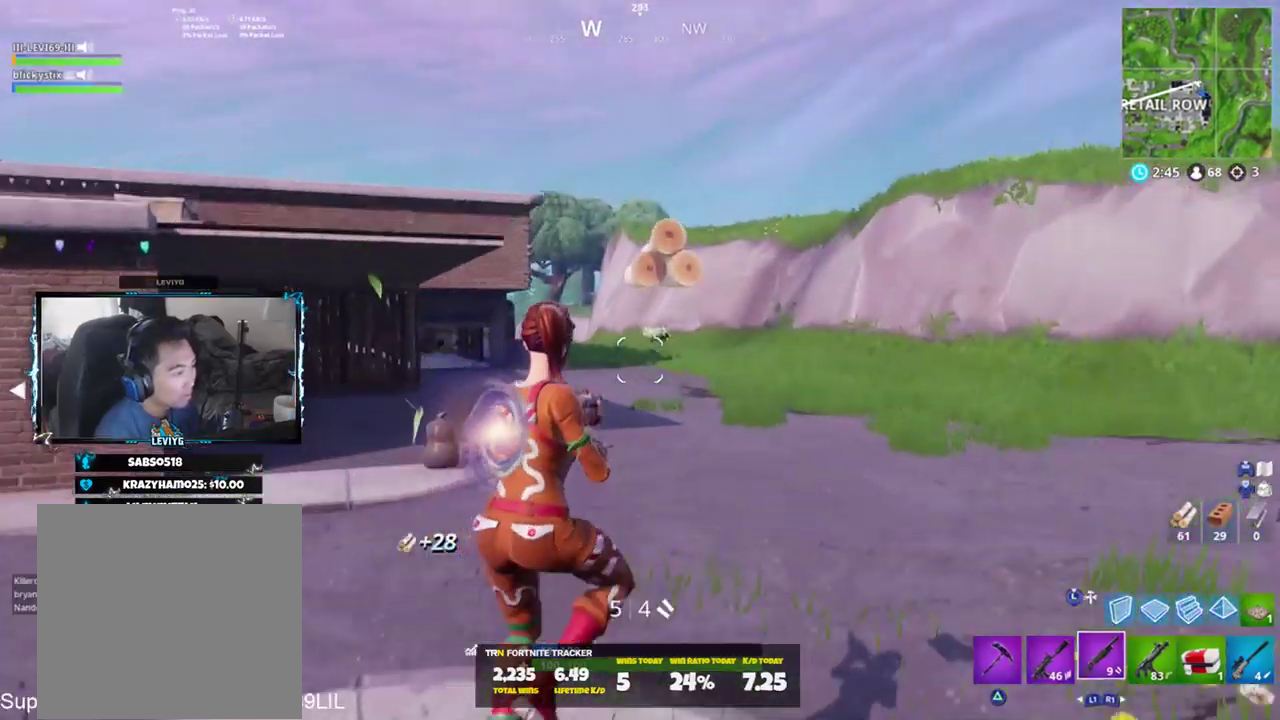
{"buttons": [], "left_stick": "up", "right_stick": "center", "events": [[100, "left_stick", "up"]]}
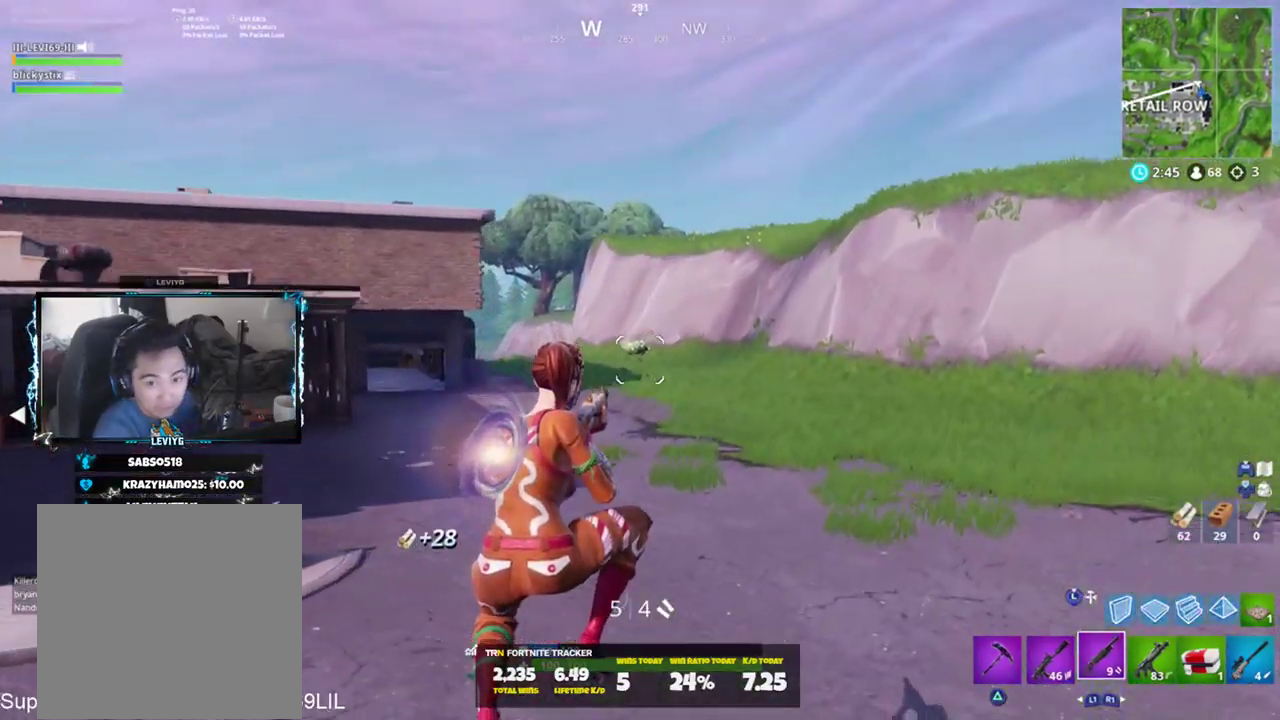
{"buttons": [], "left_stick": "up", "right_stick": "center", "events": []}
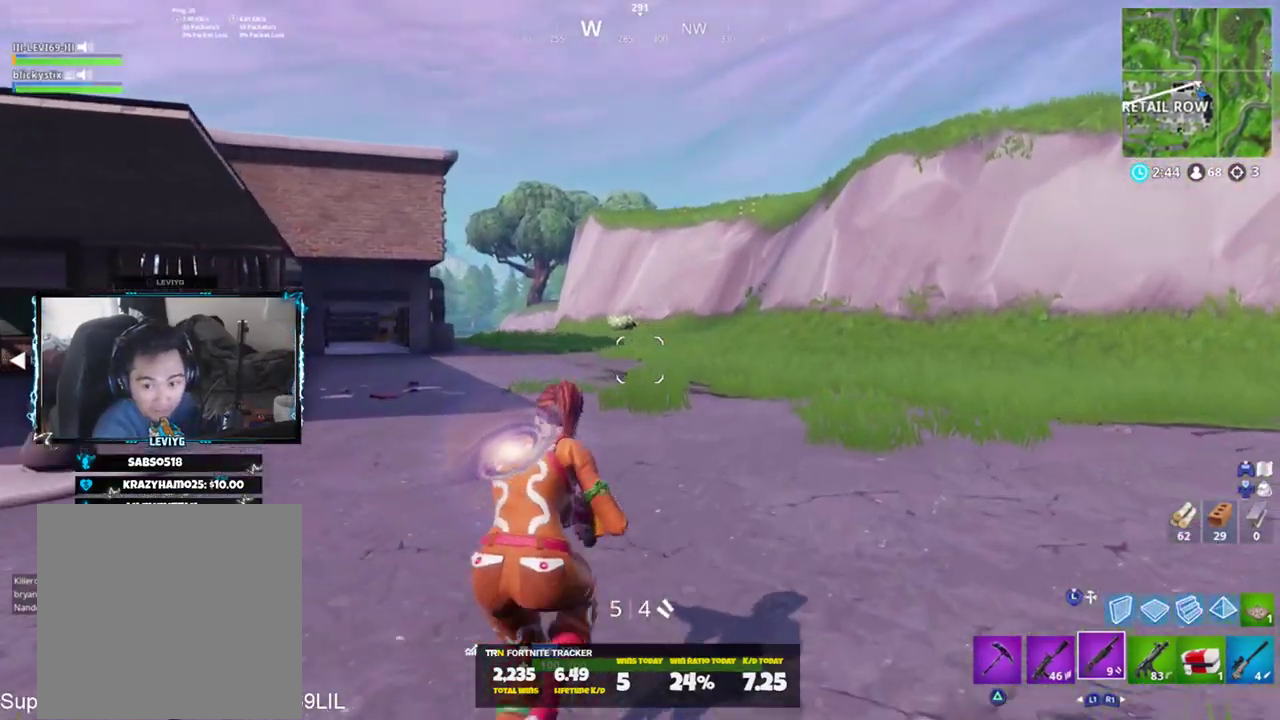
{"buttons": [], "left_stick": "up", "right_stick": "center", "events": []}
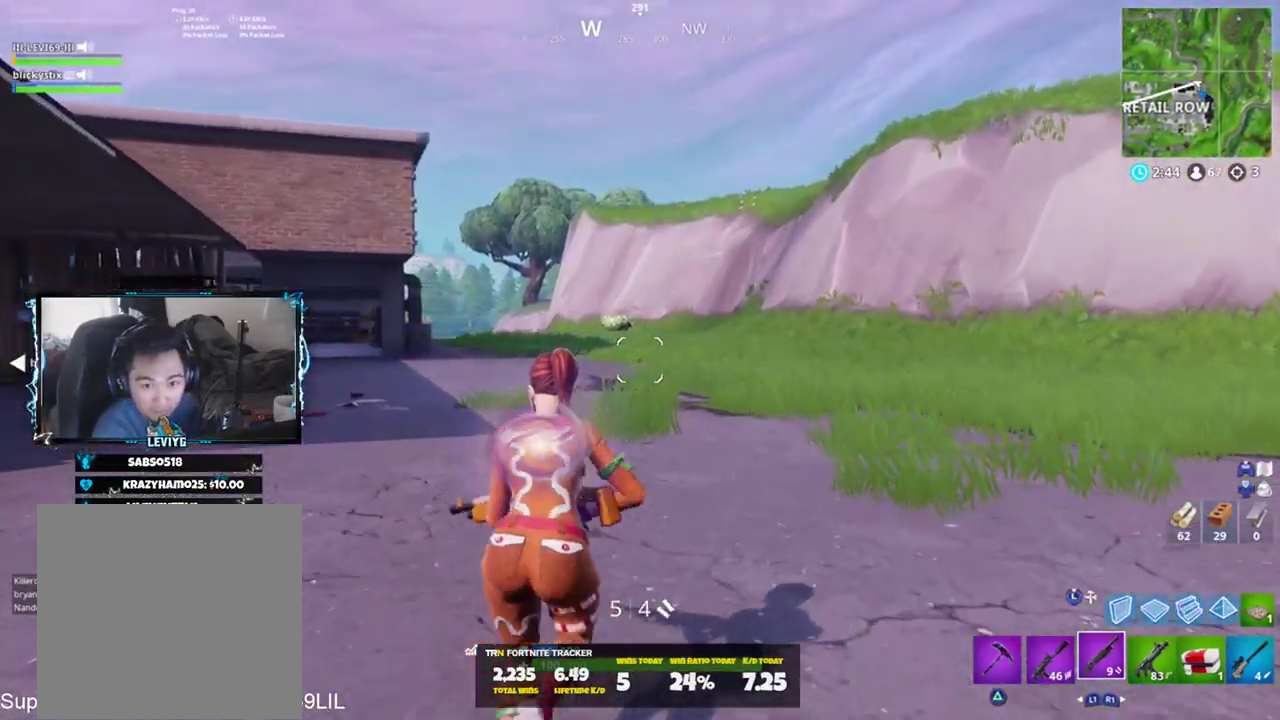
{"buttons": [], "left_stick": "up", "right_stick": "center", "events": []}
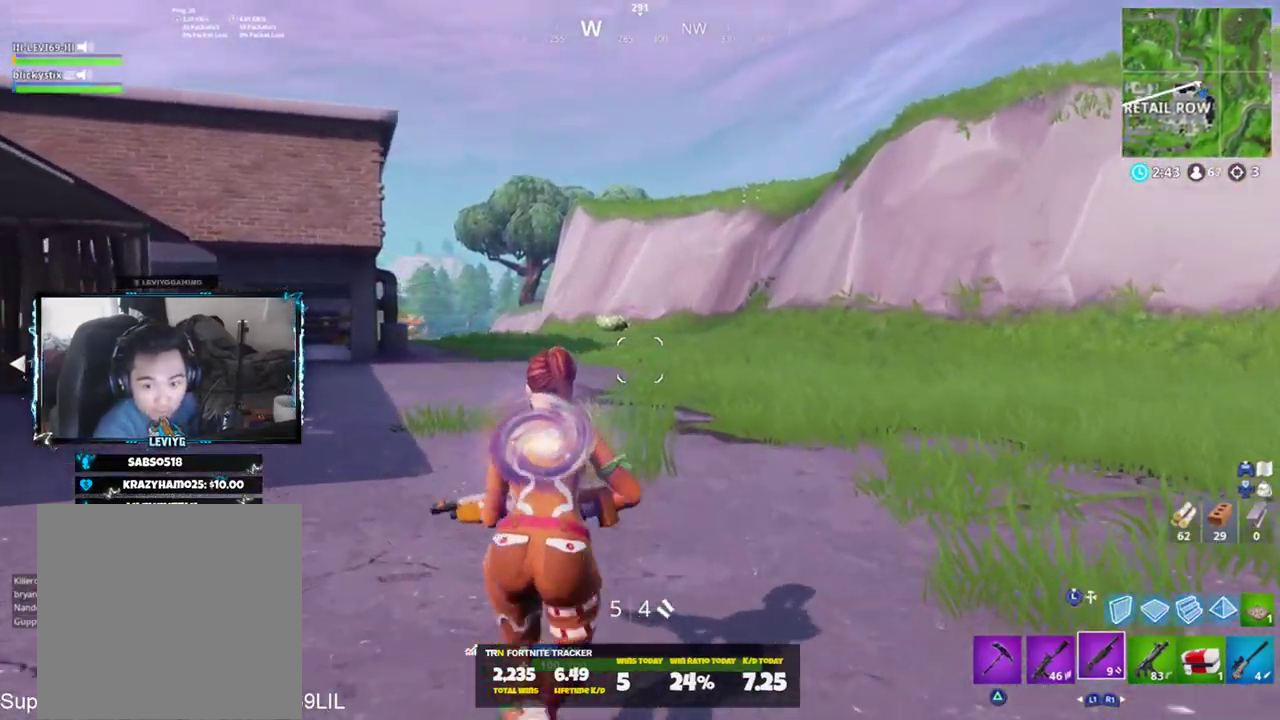
{"buttons": ["CROSS"], "left_stick": "up", "right_stick": "left", "events": [[434, "CROSS", "down"], [467, "right_stick", "left"]]}
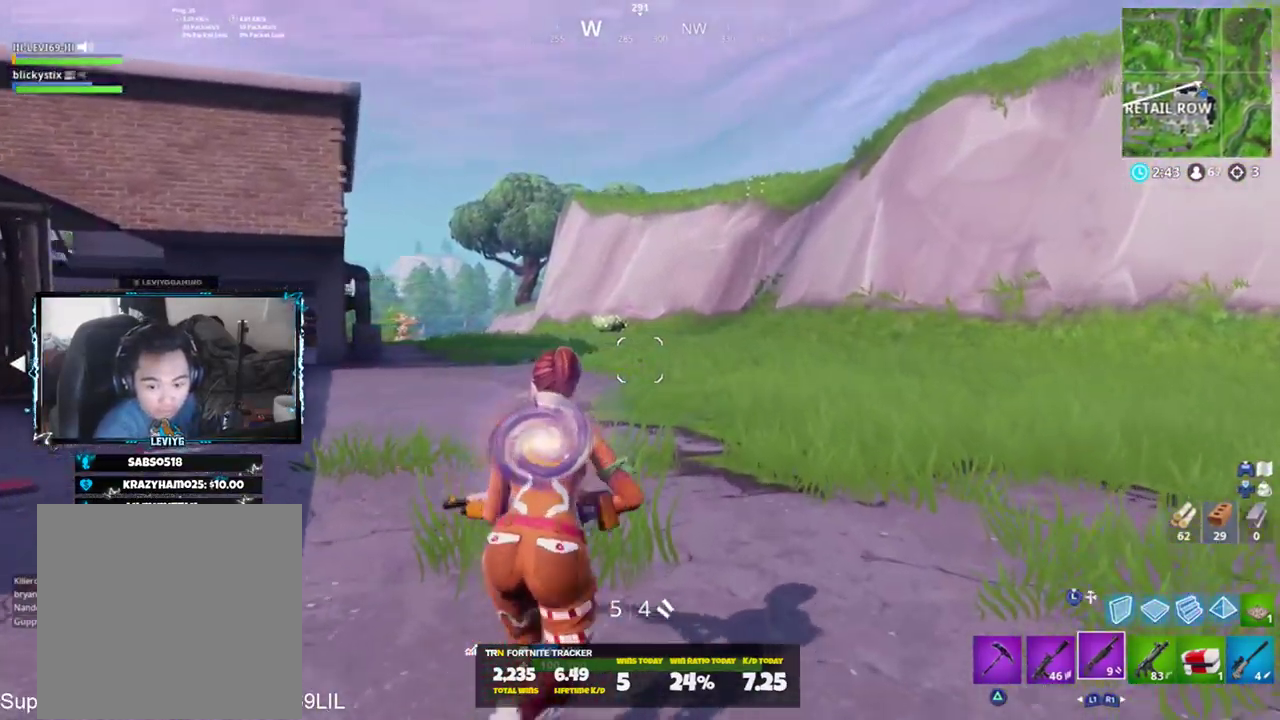
{"buttons": [], "left_stick": "up", "right_stick": "center", "events": [[33, "CROSS", "up"], [100, "SQUARE", "down"], [183, "SQUARE", "up"], [200, "right_stick", "center"], [300, "R1", "down"], [300, "right_stick", "left"], [367, "R1", "up"], [367, "right_stick", "center"]]}
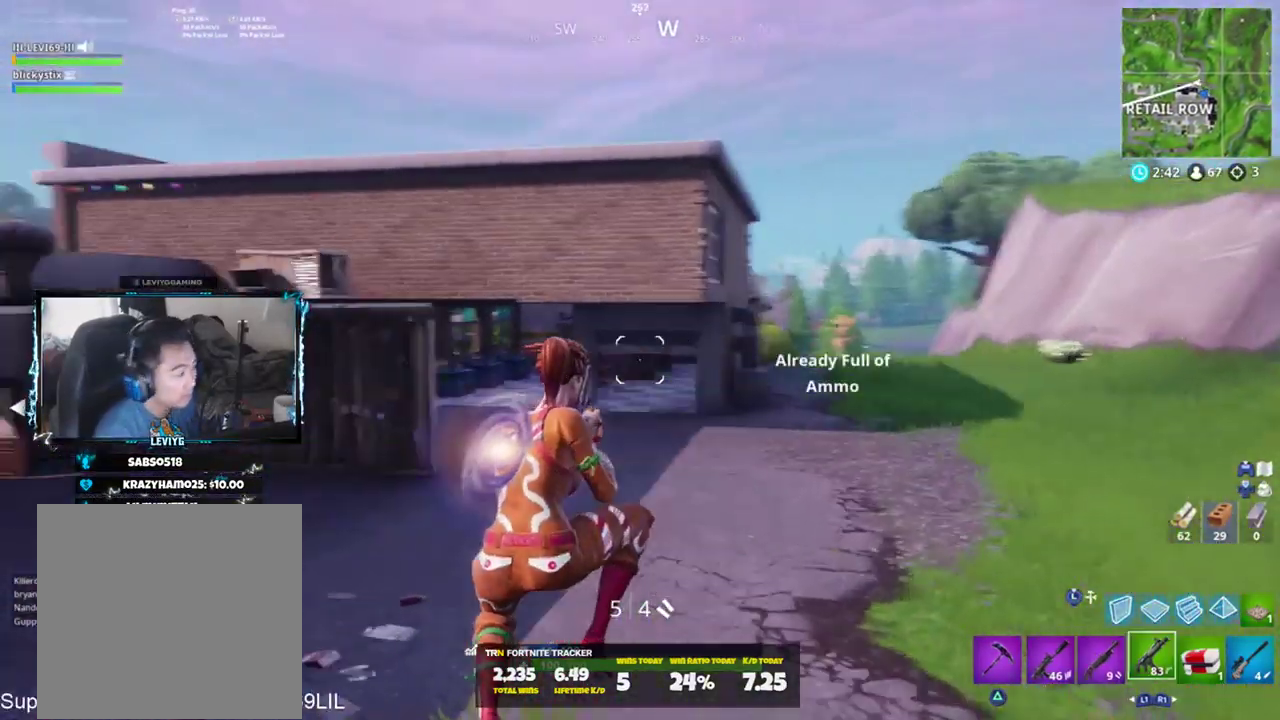
{"buttons": ["CROSS"], "left_stick": "up-right", "right_stick": "left", "events": [[67, "SQUARE", "down"], [134, "SQUARE", "up"], [200, "SQUARE", "down"], [300, "SQUARE", "up"], [334, "right_stick", "left"], [434, "left_stick", "up-right"], [467, "CROSS", "down"]]}
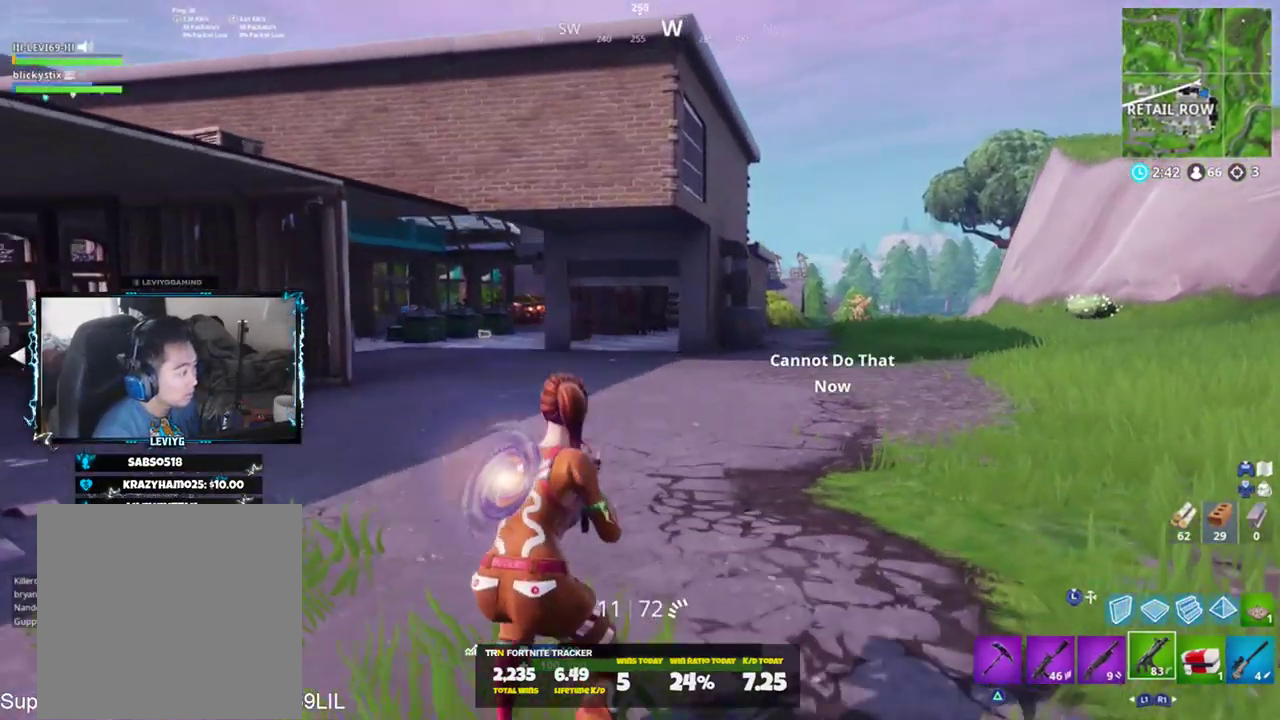
{"buttons": [], "left_stick": "up", "right_stick": "center", "events": [[33, "CROSS", "up"], [66, "right_stick", "center"], [100, "SQUARE", "down"], [167, "left_stick", "center"], [200, "SQUARE", "up"], [300, "left_stick", "up"]]}
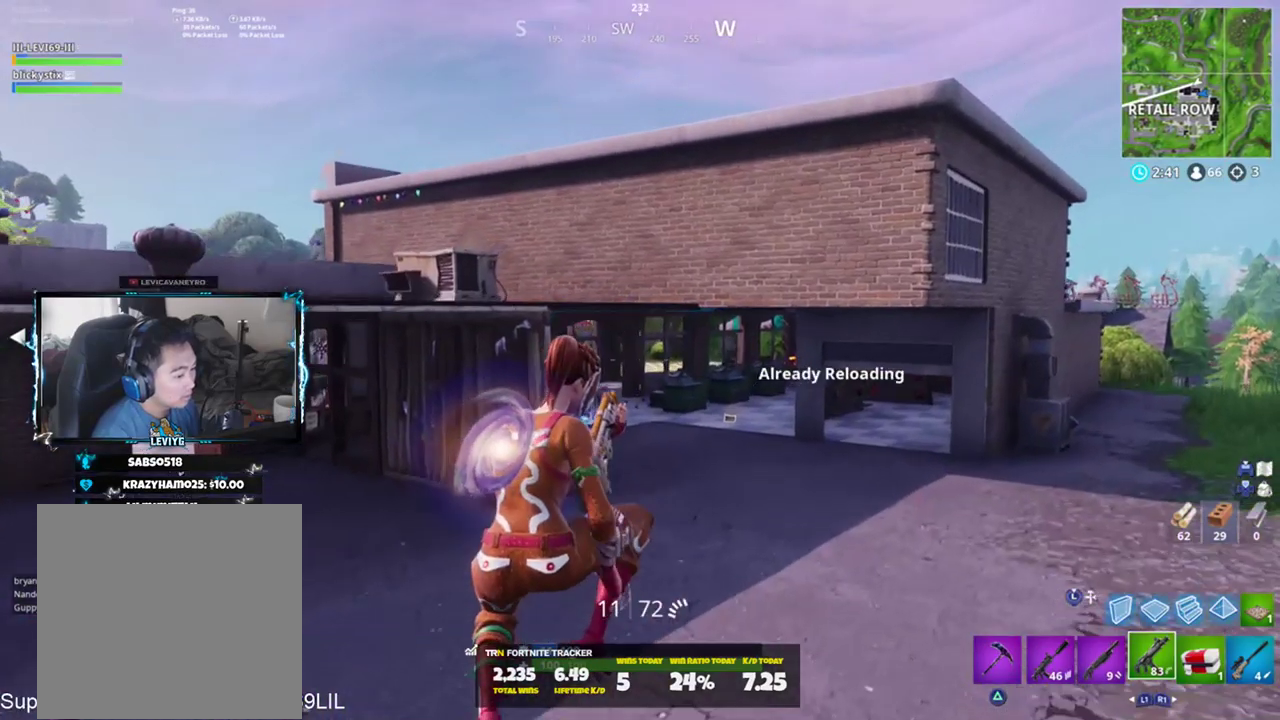
{"buttons": ["CROSS"], "left_stick": "up", "right_stick": "left", "events": [[467, "CROSS", "down"], [467, "right_stick", "left"]]}
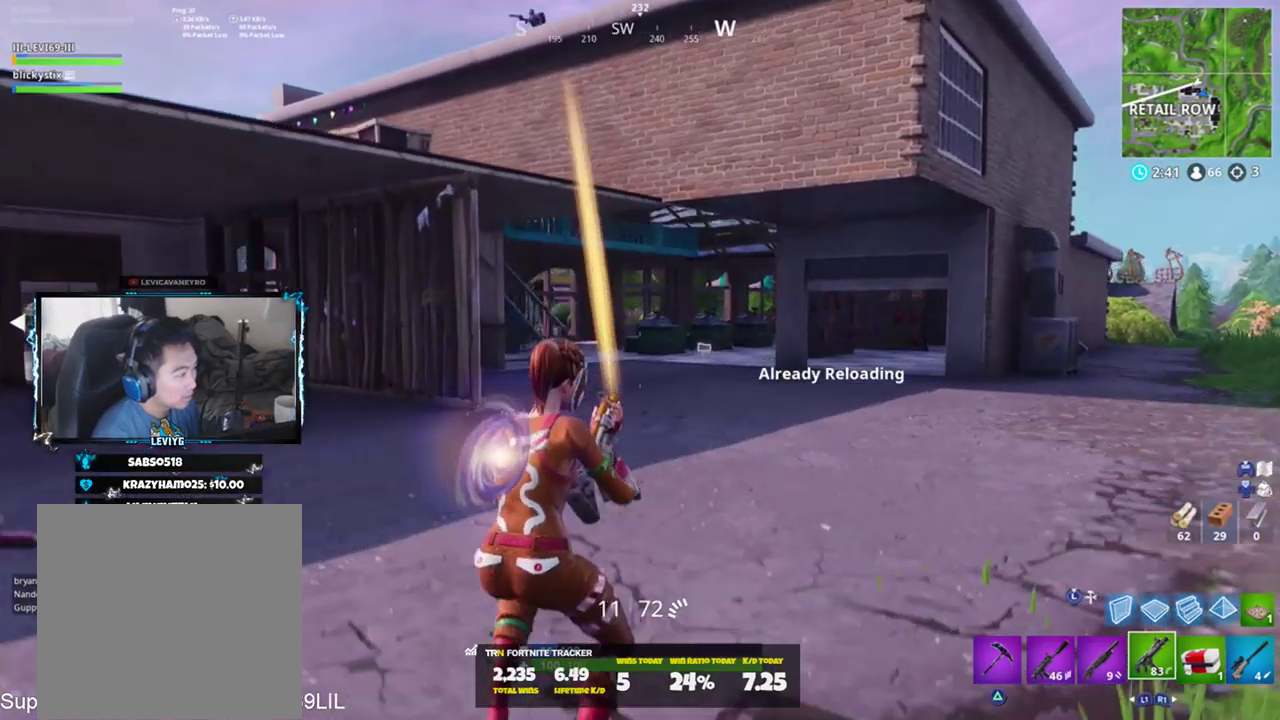
{"buttons": [], "left_stick": "left", "right_stick": "up", "events": [[33, "CROSS", "up"], [100, "right_stick", "up"], [233, "left_stick", "up-left"], [467, "left_stick", "left"]]}
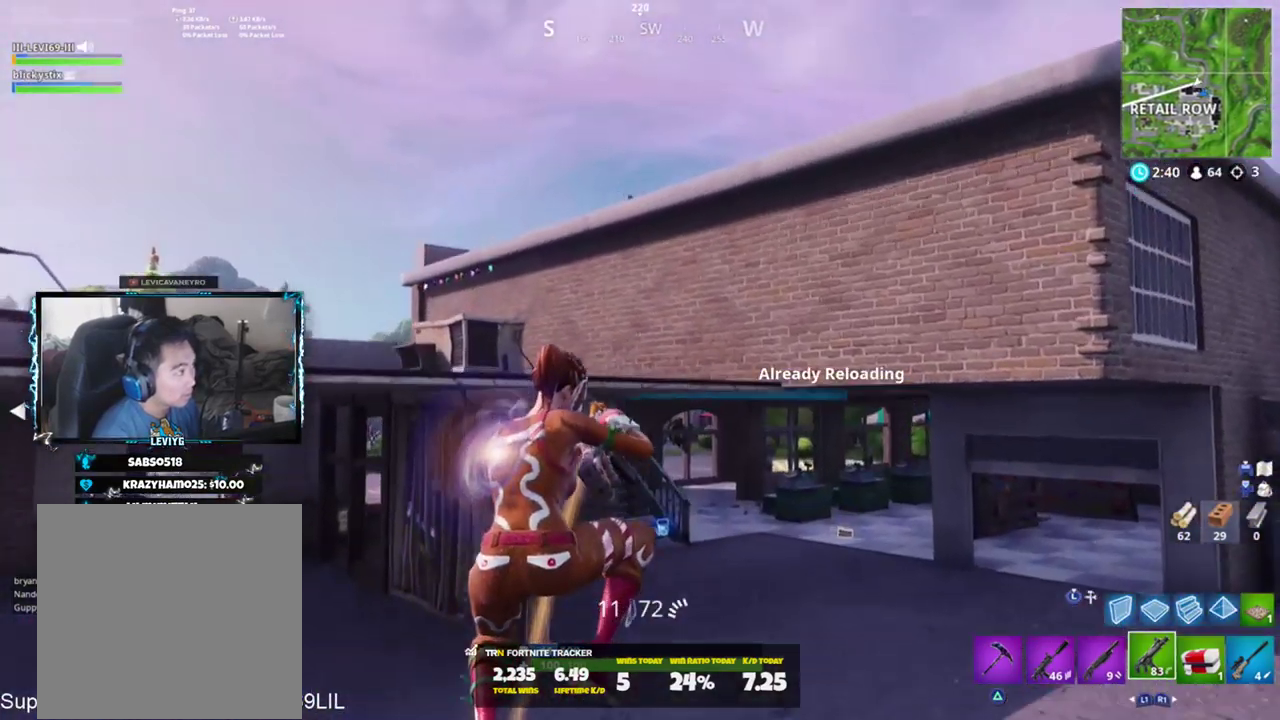
{"buttons": [], "left_stick": "down-left", "right_stick": "up", "events": [[67, "left_stick", "down-left"], [134, "R1", "down"], [200, "R1", "up"], [267, "R1", "down"], [367, "R1", "up"]]}
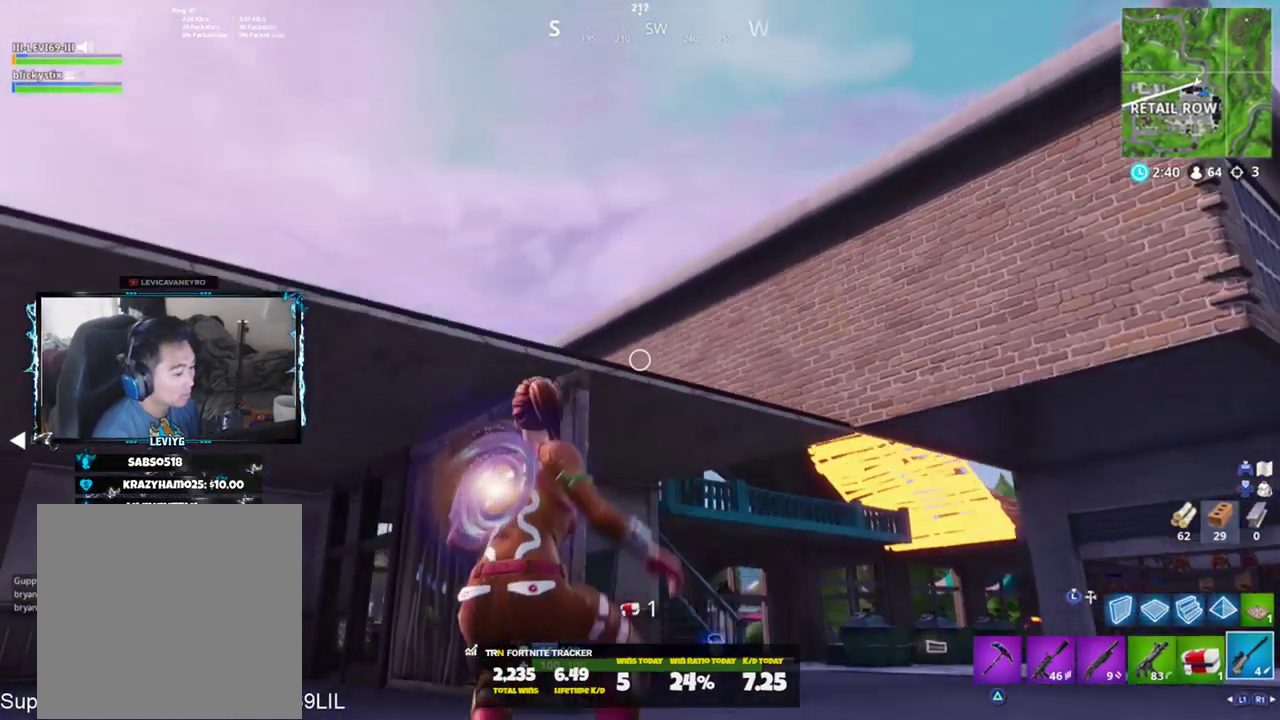
{"buttons": [], "left_stick": "down-left", "right_stick": "down", "events": [[200, "left_stick", "down"], [233, "right_stick", "center"], [300, "right_stick", "down"], [500, "left_stick", "down-left"]]}
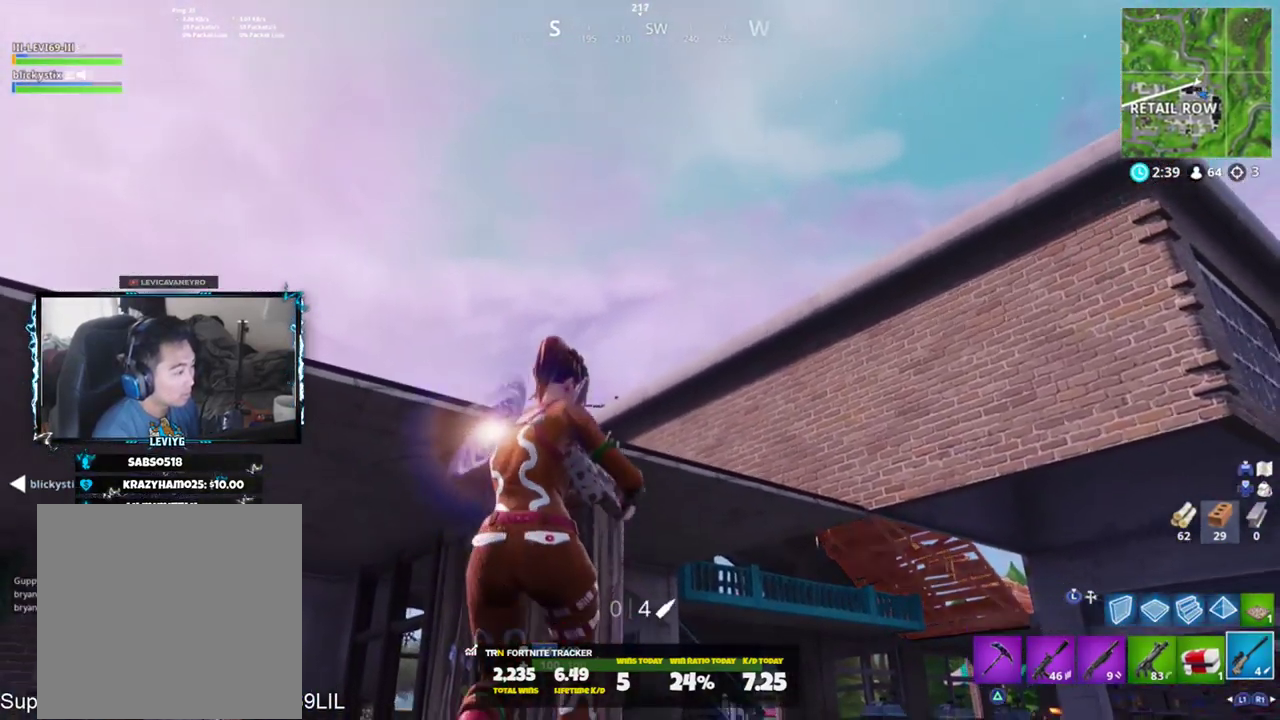
{"buttons": [], "left_stick": "down-right", "right_stick": "up", "events": [[134, "R1", "down"], [200, "R1", "up"], [300, "left_stick", "down-right"], [300, "right_stick", "left"], [367, "right_stick", "up"]]}
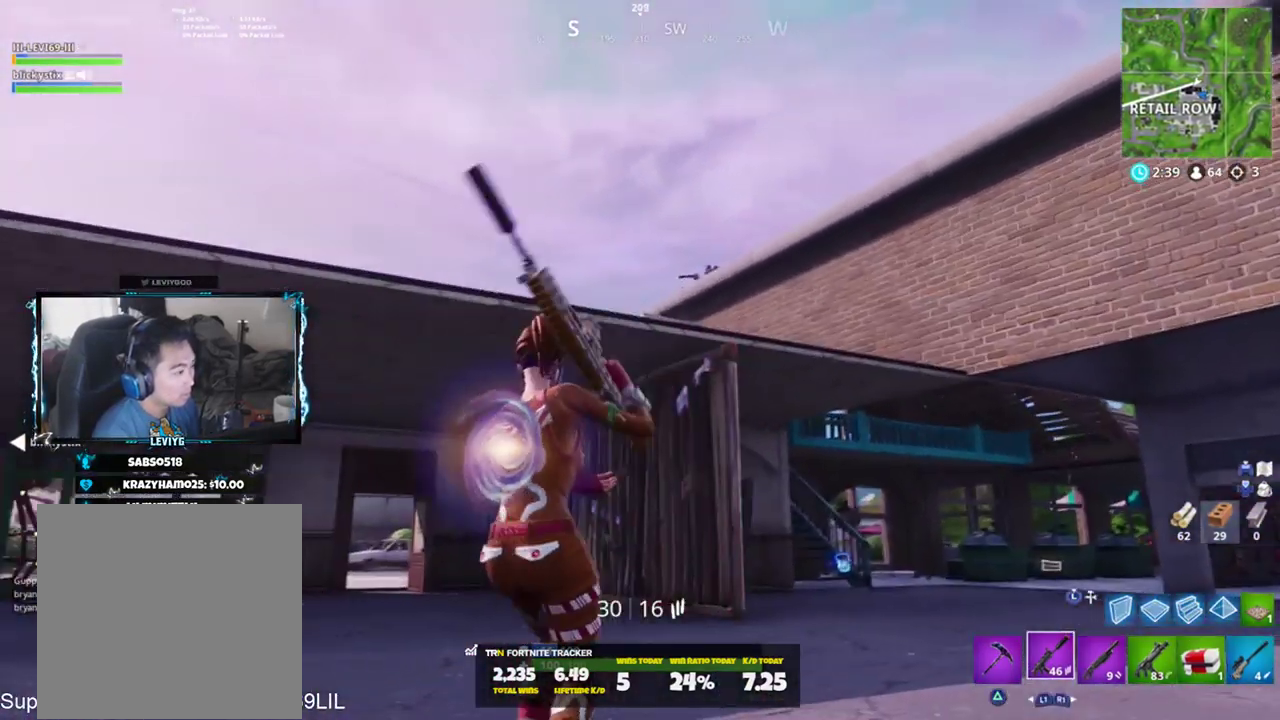
{"buttons": ["L2"], "left_stick": "center", "right_stick": "center", "events": [[200, "L2", "down"], [300, "left_stick", "center"], [367, "R2", "down"], [367, "right_stick", "center"], [400, "L2", "up"], [467, "L2", "down"], [467, "R2", "up"]]}
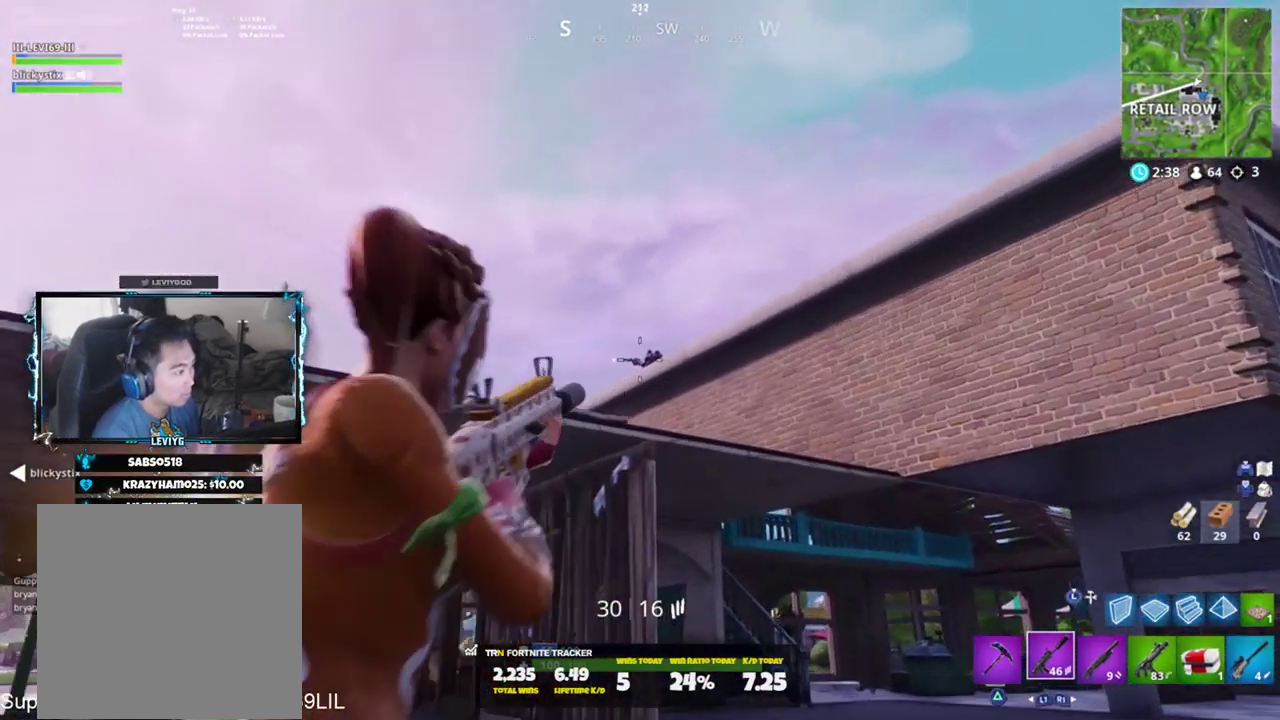
{"buttons": ["L2", "R2"], "left_stick": "center", "right_stick": "up-right", "events": [[34, "R2", "down"], [100, "R2", "up"], [167, "L2", "up"], [167, "right_stick", "down-right"], [200, "R2", "down"], [234, "L2", "down"], [267, "right_stick", "center"], [367, "L2", "up"], [401, "R2", "up"], [434, "L2", "down"], [467, "R2", "down"], [467, "right_stick", "up-right"]]}
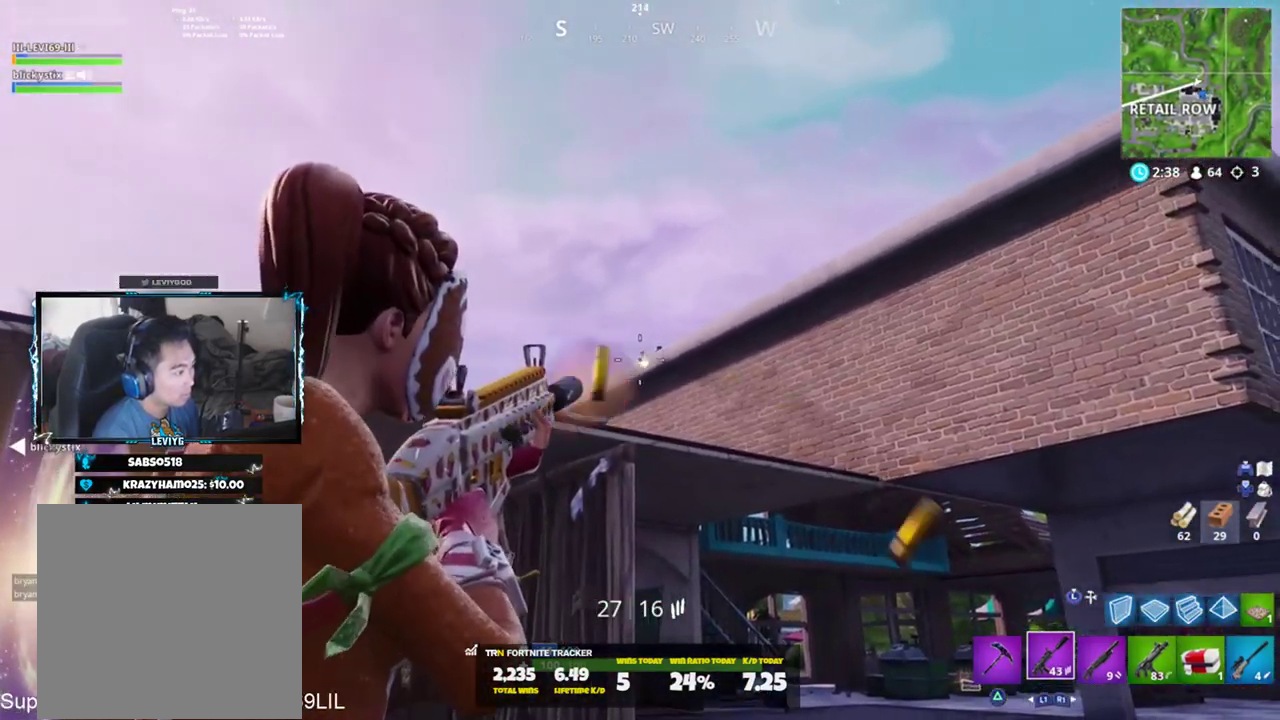
{"buttons": ["L3"], "left_stick": "up-right", "right_stick": "up-left", "events": [[33, "left_stick", "right"], [66, "right_stick", "center"], [100, "L2", "up"], [100, "R1", "down"], [133, "R2", "up"], [167, "R1", "up"], [167, "left_stick", "up-right"], [167, "right_stick", "down-right"], [267, "L3", "down"], [333, "right_stick", "center"], [367, "L2", "down"], [367, "L3", "up"], [500, "L2", "up"], [500, "L3", "down"], [500, "right_stick", "up-left"]]}
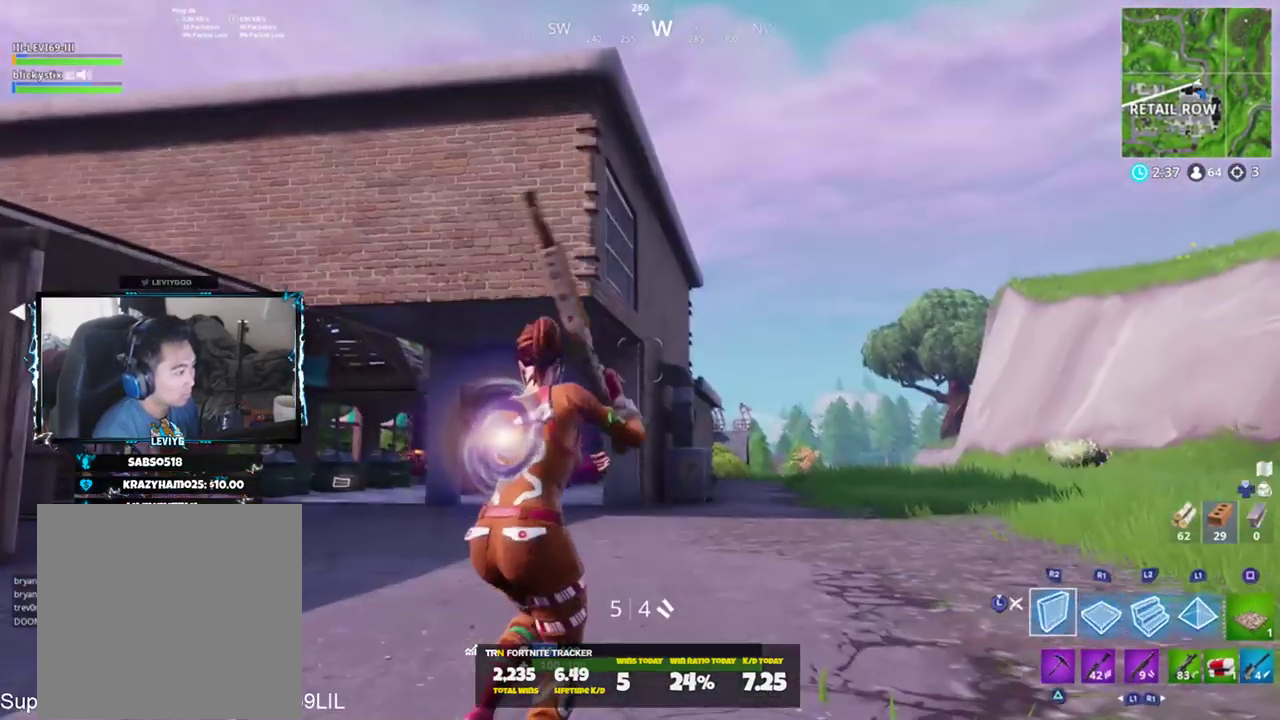
{"buttons": [], "left_stick": "up-right", "right_stick": "center", "events": [[100, "L3", "up"], [100, "right_stick", "center"]]}
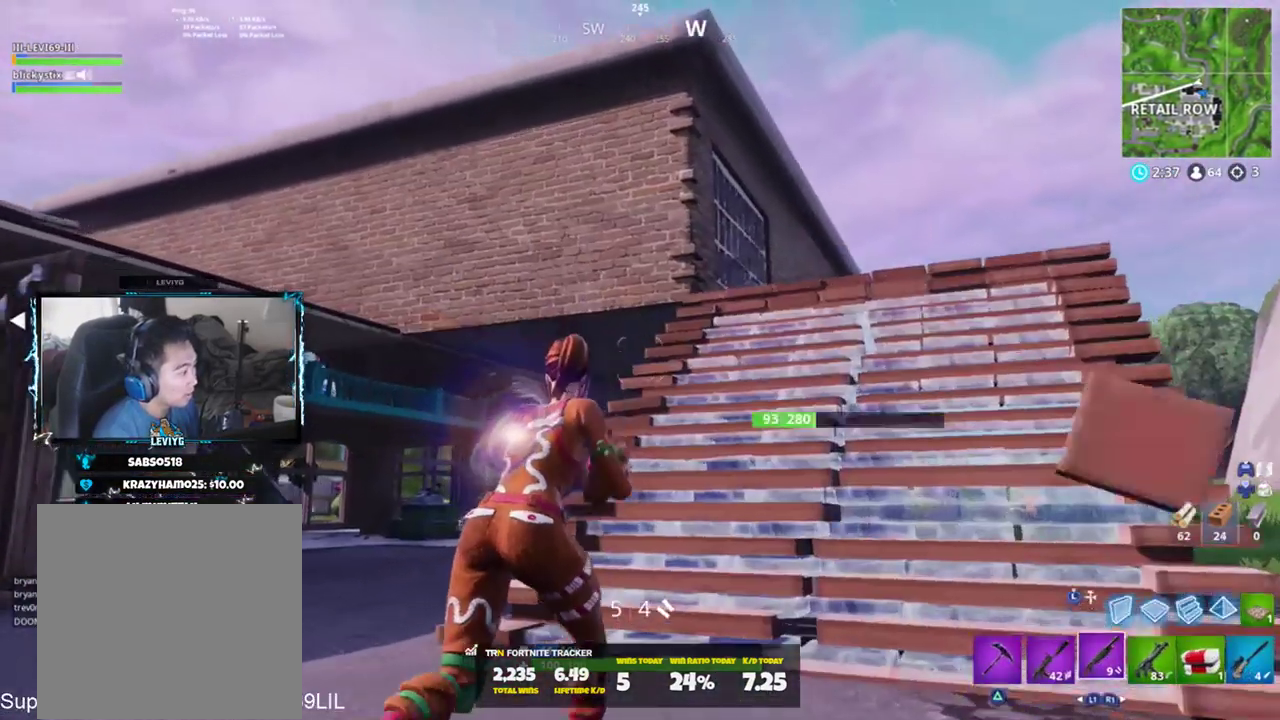
{"buttons": ["CROSS", "L3"], "left_stick": "up-right", "right_stick": "up", "events": [[183, "right_stick", "up"], [400, "CROSS", "down"], [400, "L3", "down"]]}
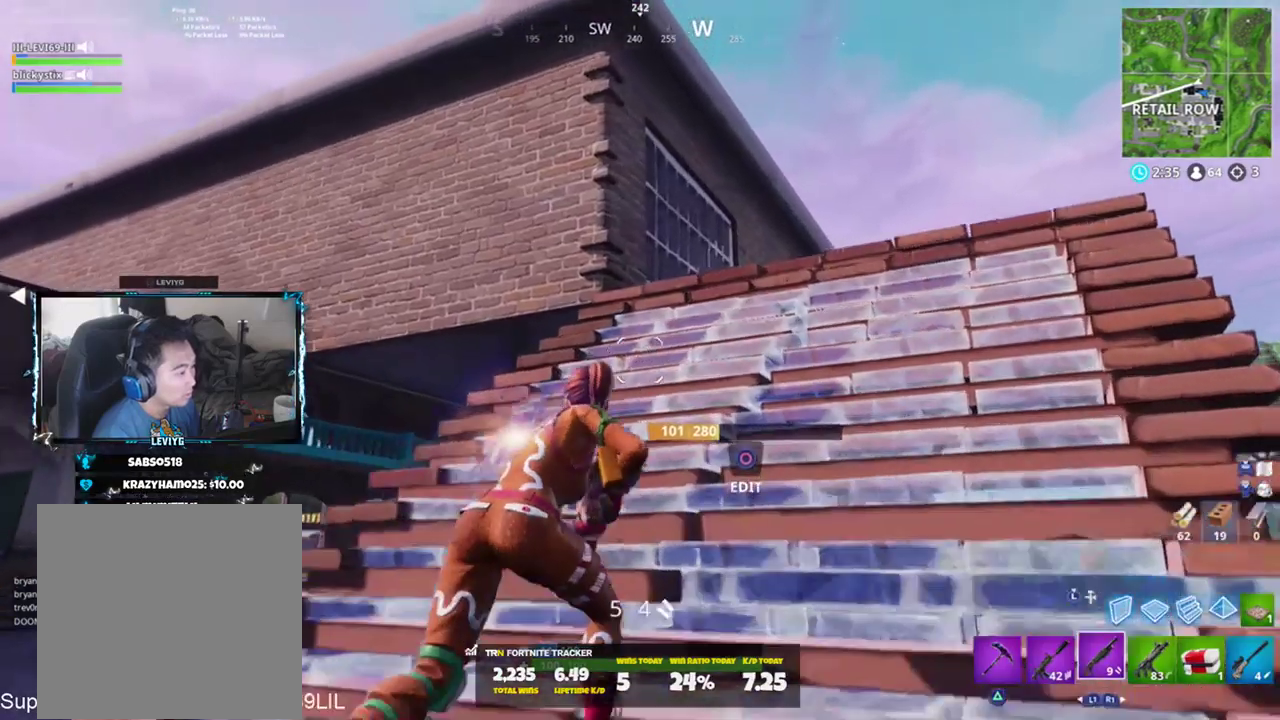
{"buttons": [], "left_stick": "up-right", "right_stick": "left", "events": [[17, "CROSS", "up"], [17, "L3", "up"], [17, "right_stick", "center"], [134, "L2", "down"], [200, "right_stick", "down"], [234, "L2", "up"], [267, "L3", "down"], [401, "L3", "up"], [501, "right_stick", "left"]]}
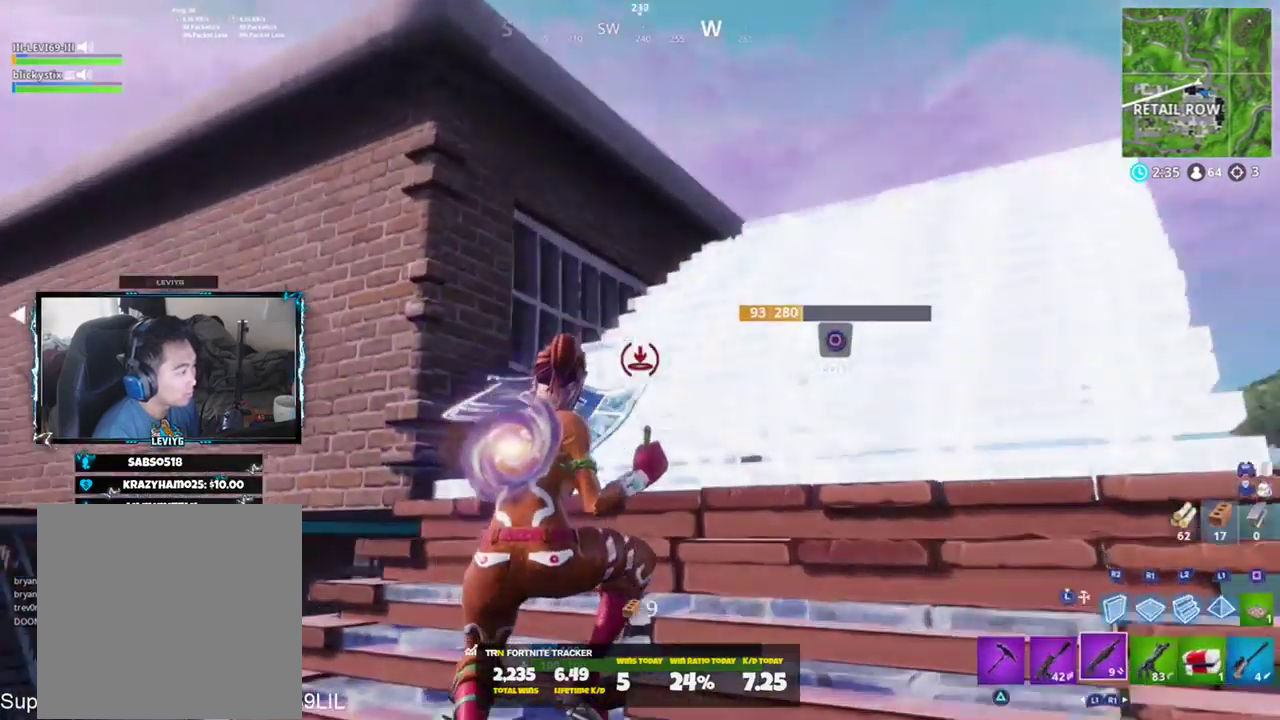
{"buttons": [], "left_stick": "up-right", "right_stick": "down-left", "events": [[267, "CROSS", "down"], [333, "CROSS", "up"], [333, "right_stick", "down-left"]]}
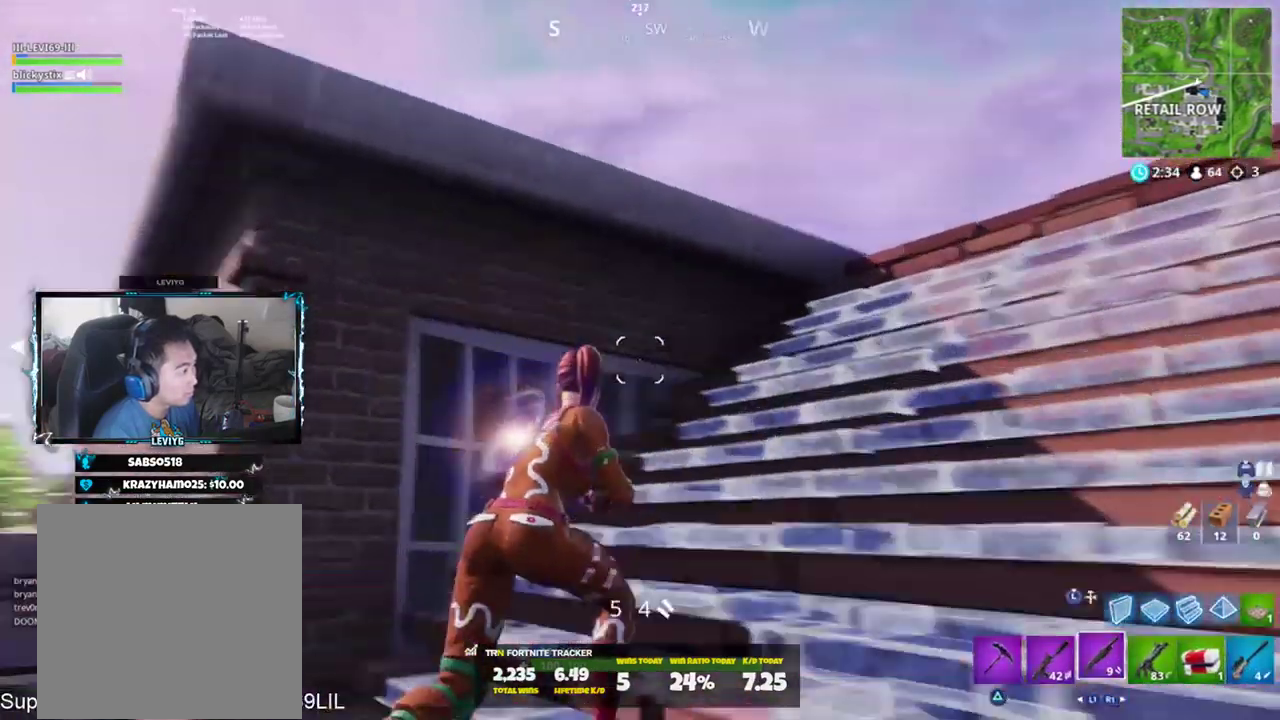
{"buttons": [], "left_stick": "right", "right_stick": "up", "events": [[17, "right_stick", "center"], [84, "L1", "down"], [184, "L1", "up"], [217, "left_stick", "right"], [301, "right_stick", "up"]]}
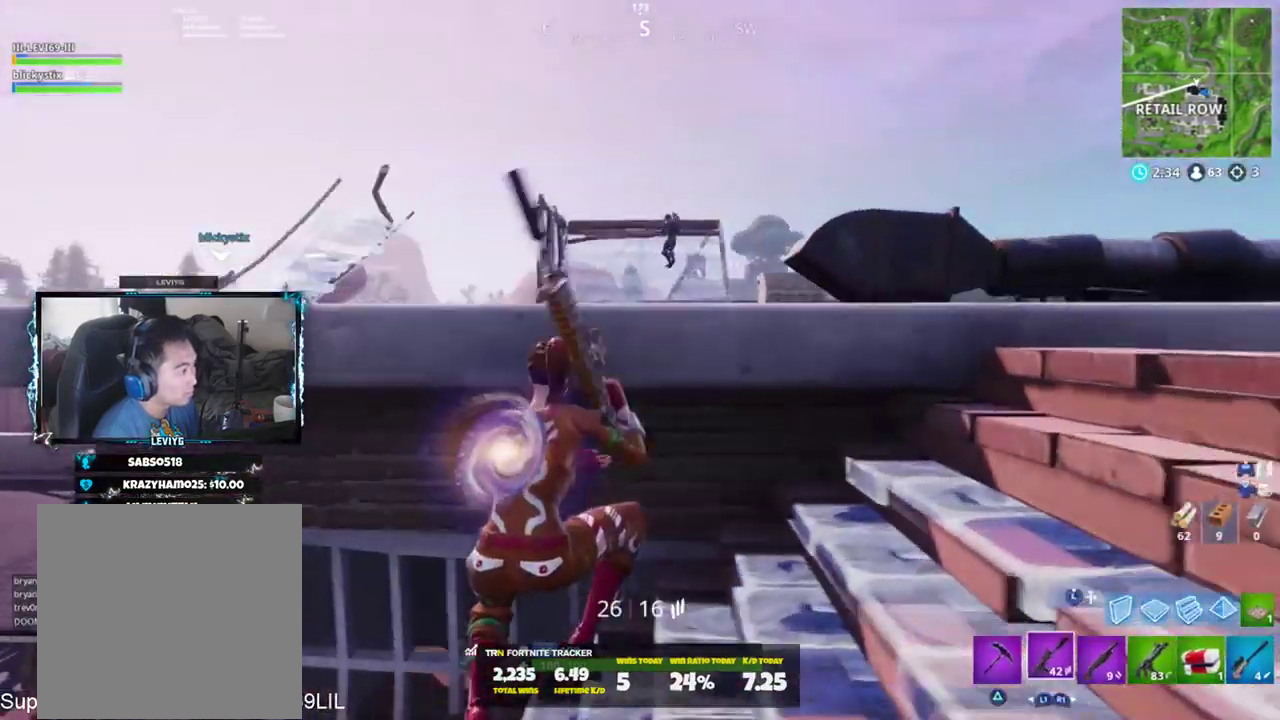
{"buttons": ["L2", "R2"], "left_stick": "center", "right_stick": "up-left", "events": [[83, "L2", "down"], [250, "R2", "down"], [250, "right_stick", "center"], [317, "R3", "down"], [384, "R3", "up"], [450, "left_stick", "center"], [450, "right_stick", "up-left"]]}
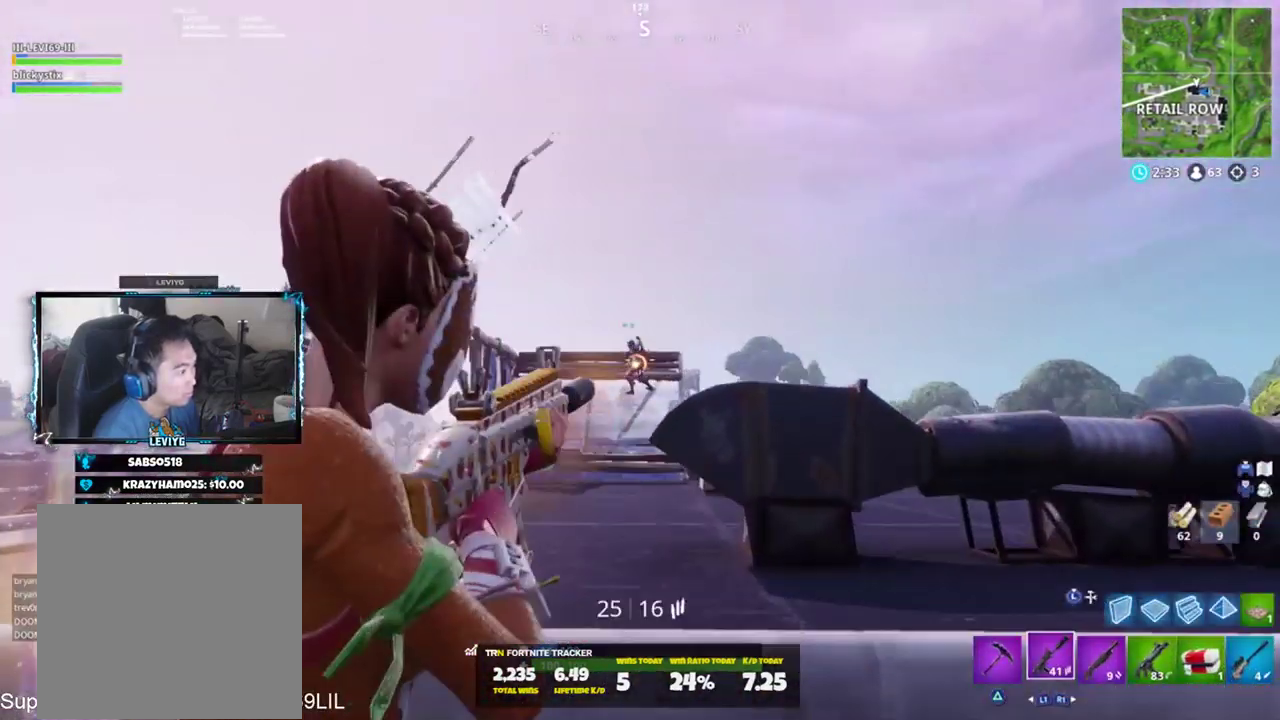
{"buttons": ["L2", "R2"], "left_stick": "center", "right_stick": "up-left", "events": [[151, "L2", "up"], [184, "L2", "down"], [184, "right_stick", "center"], [284, "L2", "up"], [317, "right_stick", "up-left"], [351, "L2", "down"]]}
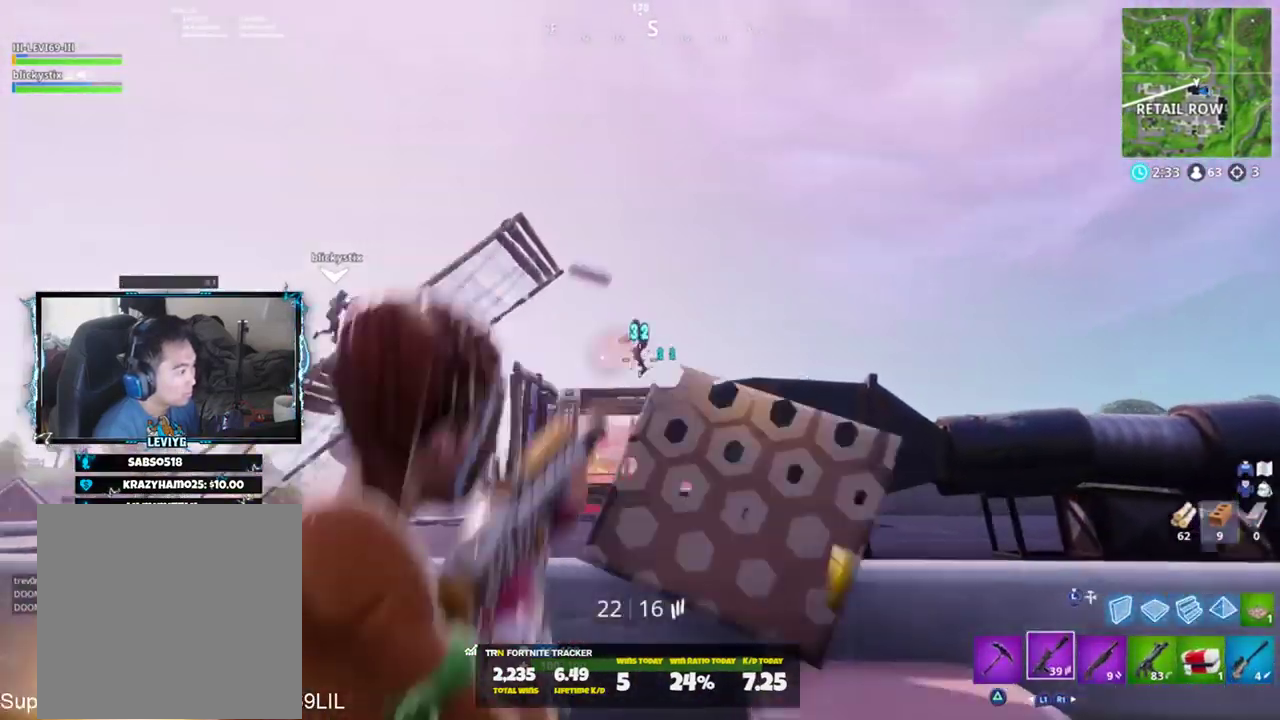
{"buttons": ["L2", "R2"], "left_stick": "right", "right_stick": "down", "events": [[50, "L2", "up"], [117, "L2", "down"], [150, "right_stick", "center"], [217, "right_stick", "down-left"], [250, "L2", "up"], [284, "L2", "down"], [350, "left_stick", "right"], [417, "L2", "up"], [450, "L2", "down"], [484, "right_stick", "down"]]}
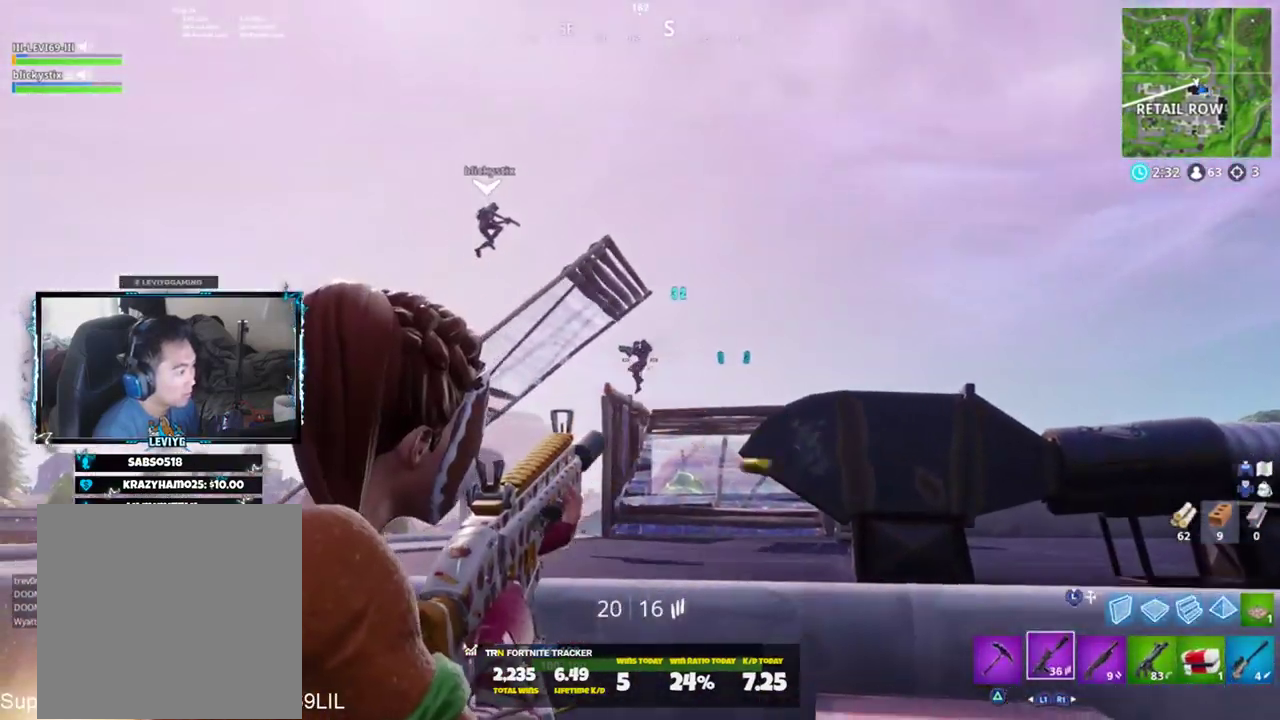
{"buttons": ["CROSS", "L2", "R2"], "left_stick": "up-left", "right_stick": "down", "events": [[84, "left_stick", "up"], [84, "right_stick", "center"], [117, "CROSS", "down"], [217, "CROSS", "up"], [217, "left_stick", "up-left"], [251, "right_stick", "left"], [284, "L2", "up"], [317, "right_stick", "down"], [351, "CROSS", "down"], [351, "L2", "down"], [418, "CROSS", "up"], [484, "CROSS", "down"]]}
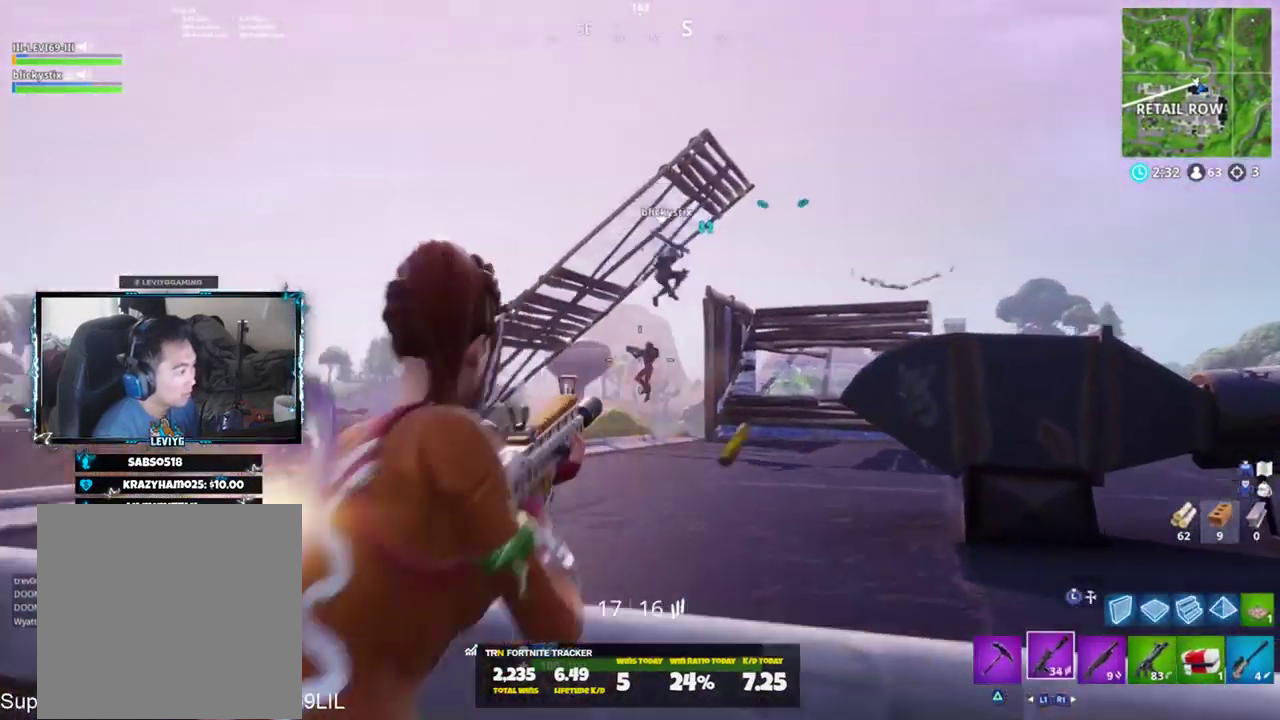
{"buttons": [], "left_stick": "up-left", "right_stick": "up-right", "events": [[83, "CROSS", "up"], [83, "L2", "up"], [217, "R1", "down"], [217, "right_stick", "center"], [250, "R2", "up"], [317, "R1", "up"], [450, "right_stick", "up-right"]]}
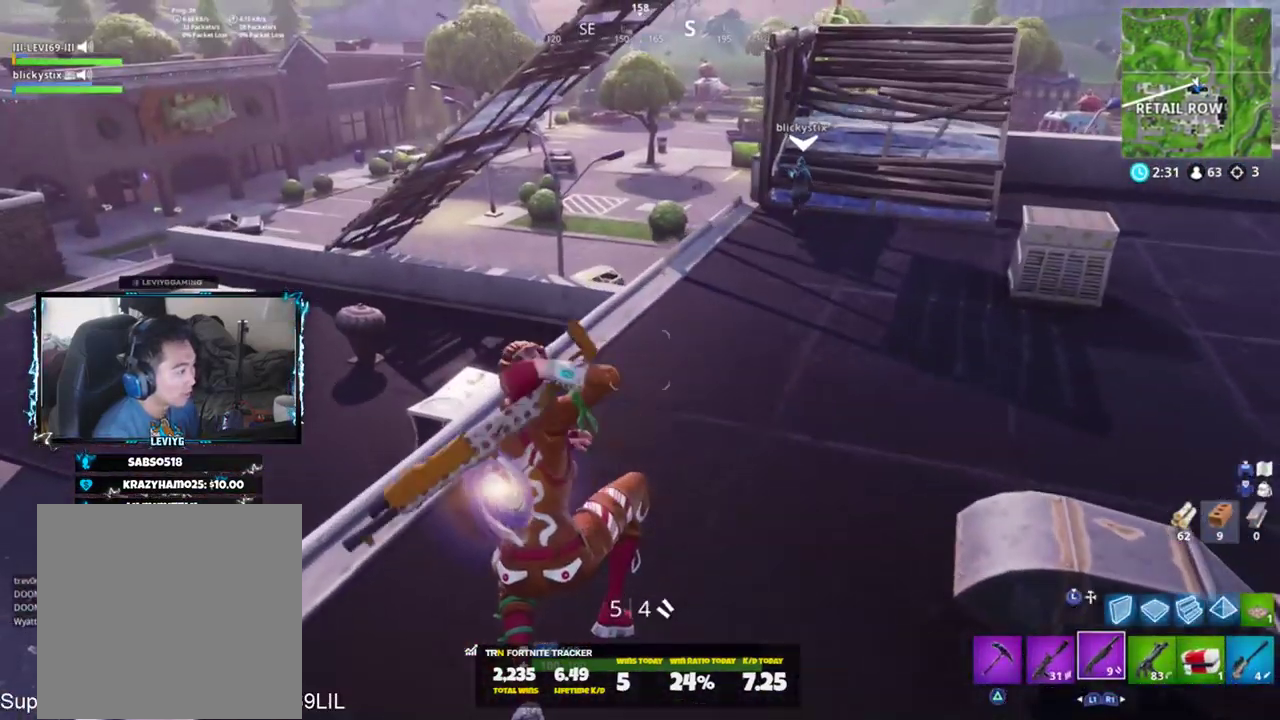
{"buttons": [], "left_stick": "up-left", "right_stick": "center", "events": [[184, "right_stick", "center"], [284, "right_stick", "down-right"], [484, "right_stick", "center"]]}
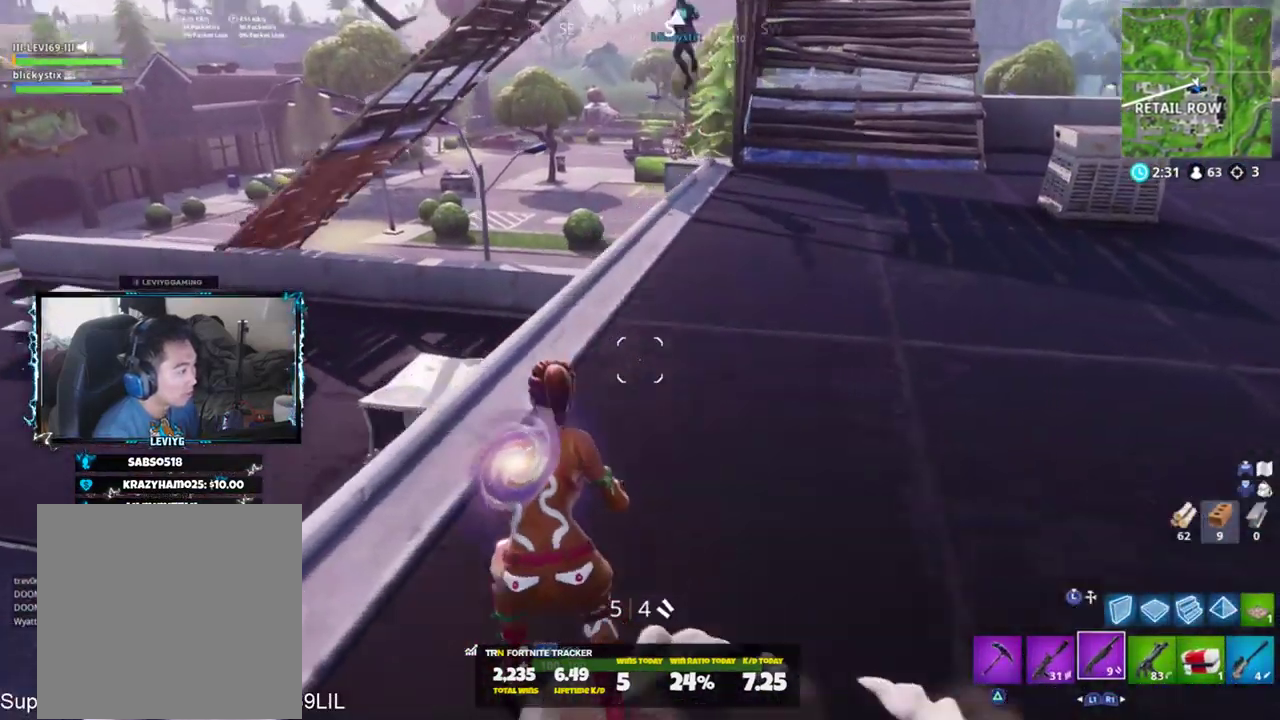
{"buttons": [], "left_stick": "down-left", "right_stick": "center", "events": [[83, "right_stick", "down-right"], [117, "CROSS", "down"], [217, "CROSS", "up"], [217, "left_stick", "left"], [317, "left_stick", "down-left"], [450, "right_stick", "center"]]}